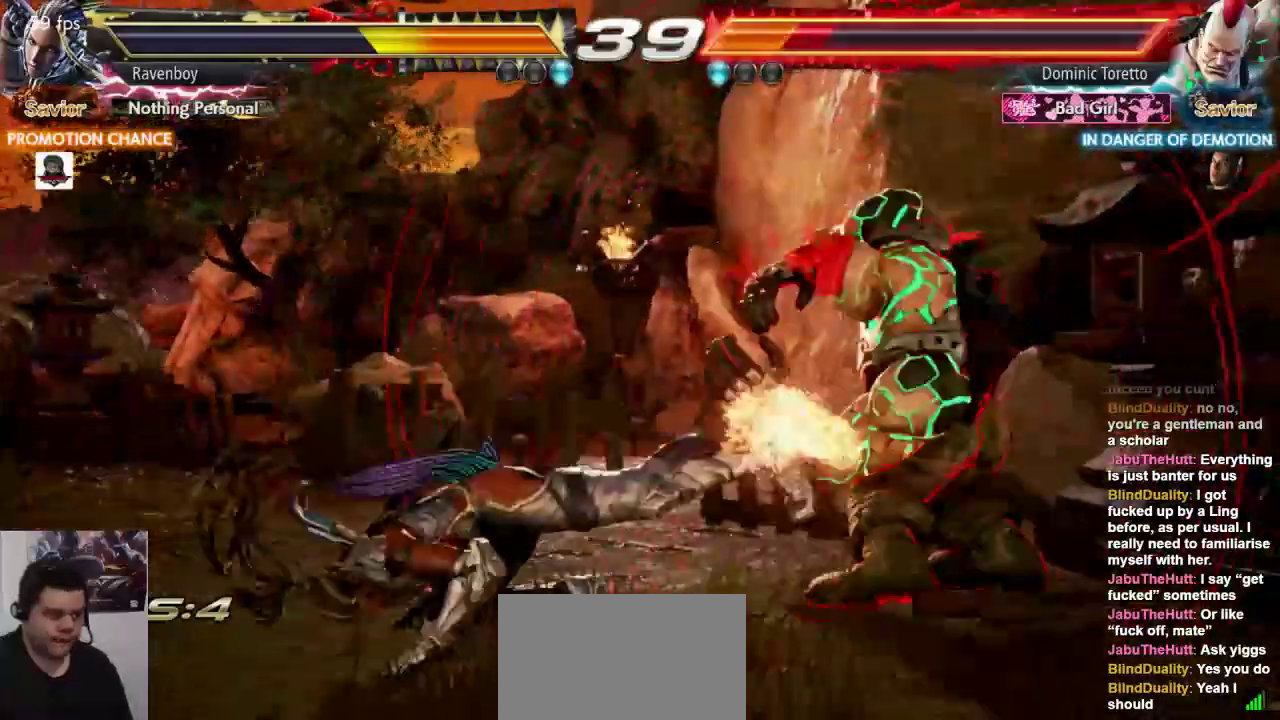
Gameplay with a controller (arcade stick); each line is a JSON object with the inputs held at the frame after it. "events" lists button and stick changes between this image and that frame as [ms after this image, input, new state], when the widget could be followed in between. Not read: L3 R3.
{"buttons": [], "left_stick": "up-right", "events": [[167, "left_stick", "left"], [350, "left_stick", "up-right"], [383, "CROSS", "down"], [383, "L2", "down"], [483, "CROSS", "up"], [483, "L2", "up"]]}
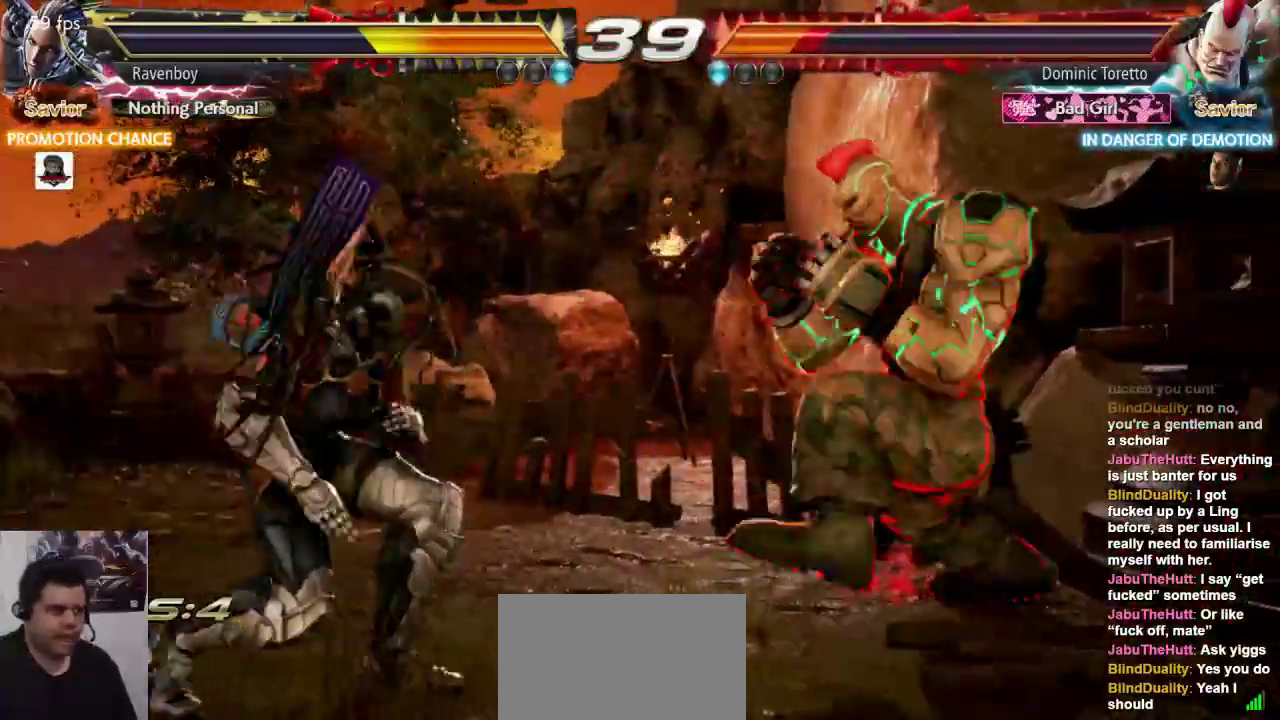
{"buttons": [], "left_stick": "left", "events": [[17, "left_stick", "center"], [417, "left_stick", "left"]]}
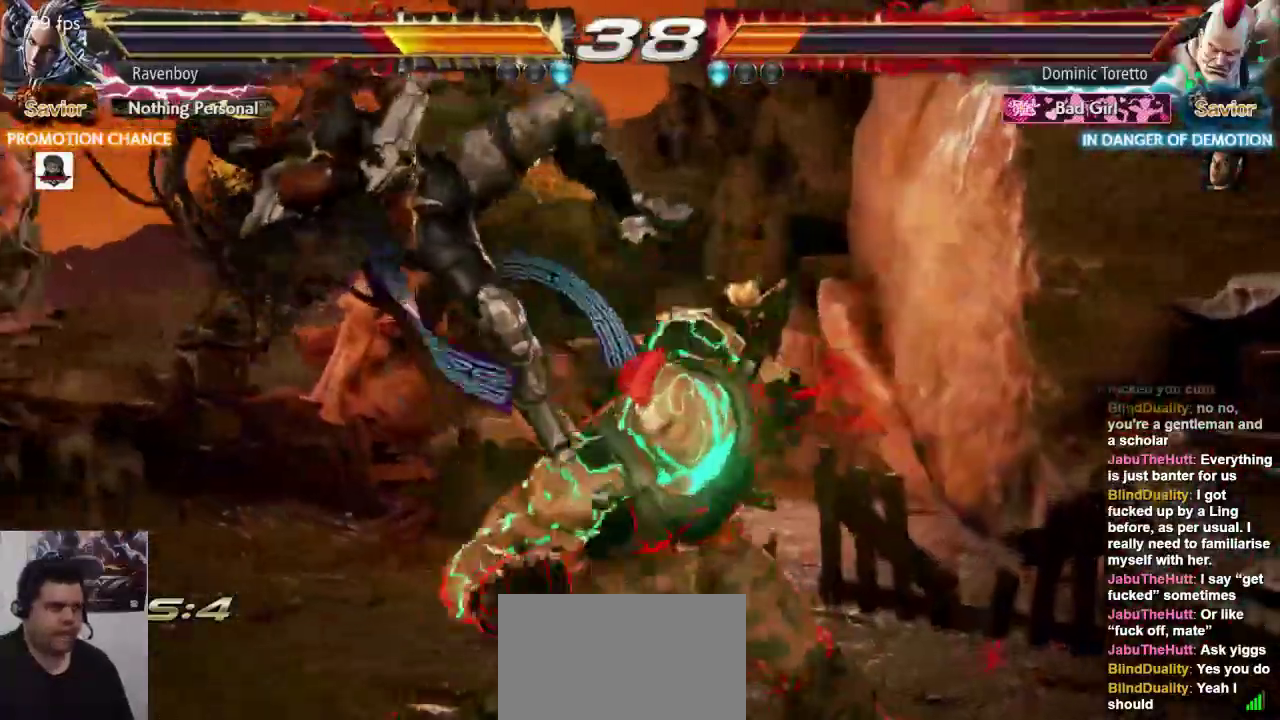
{"buttons": ["L1"], "left_stick": "center", "events": [[183, "left_stick", "center"], [483, "L1", "down"]]}
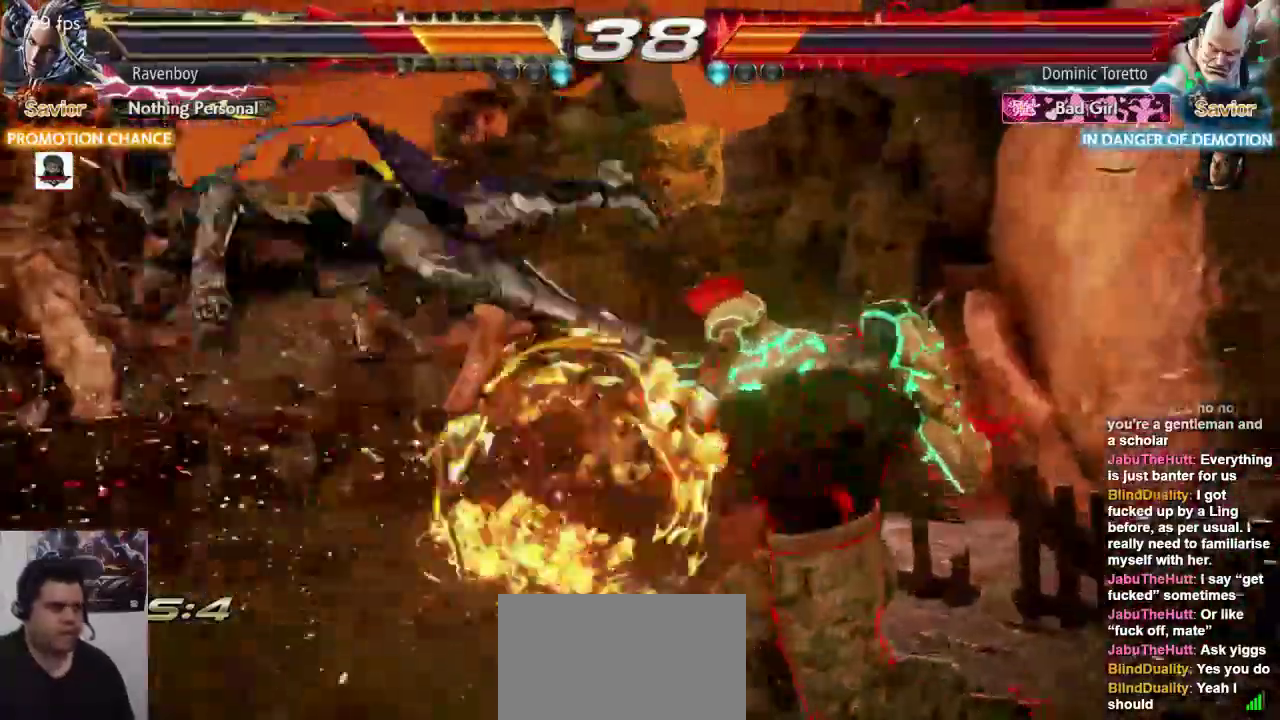
{"buttons": [], "left_stick": "left", "events": [[50, "SQUARE", "down"], [83, "L1", "up"], [150, "SQUARE", "up"], [183, "L1", "down"], [250, "SQUARE", "down"], [267, "L1", "up"], [267, "SQUARE", "up"], [333, "left_stick", "left"]]}
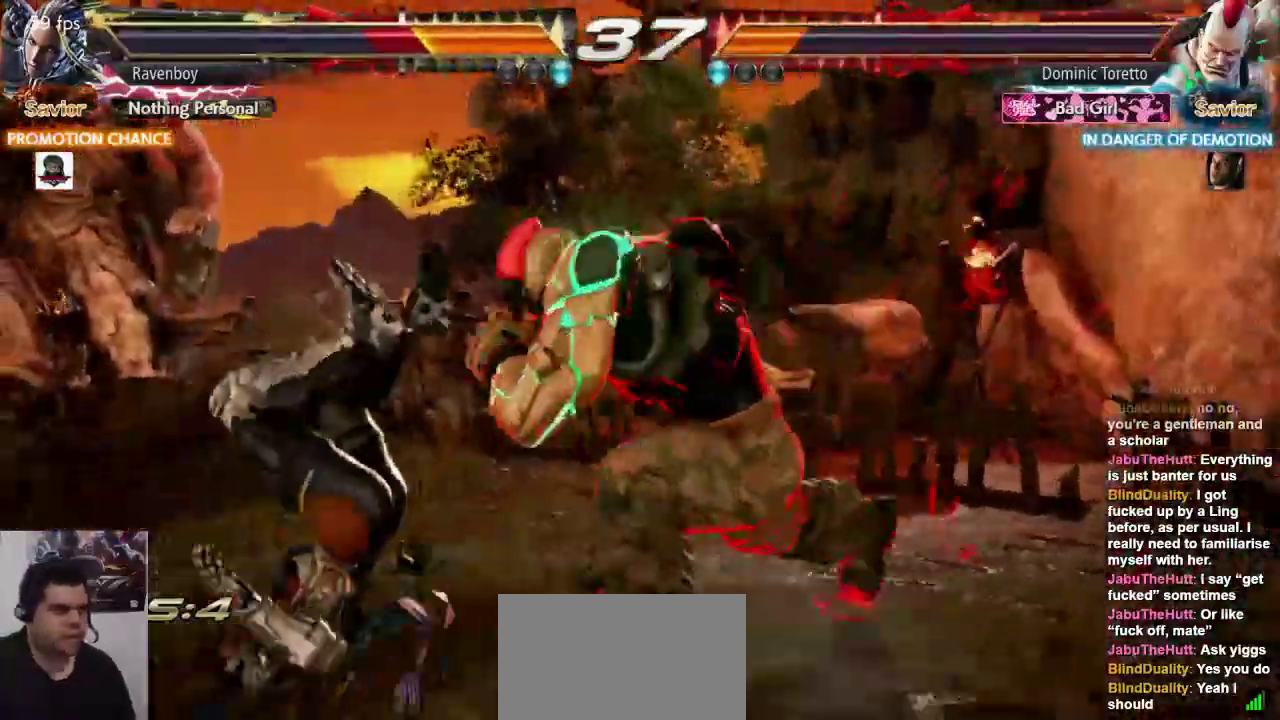
{"buttons": [], "left_stick": "center", "events": [[500, "left_stick", "center"]]}
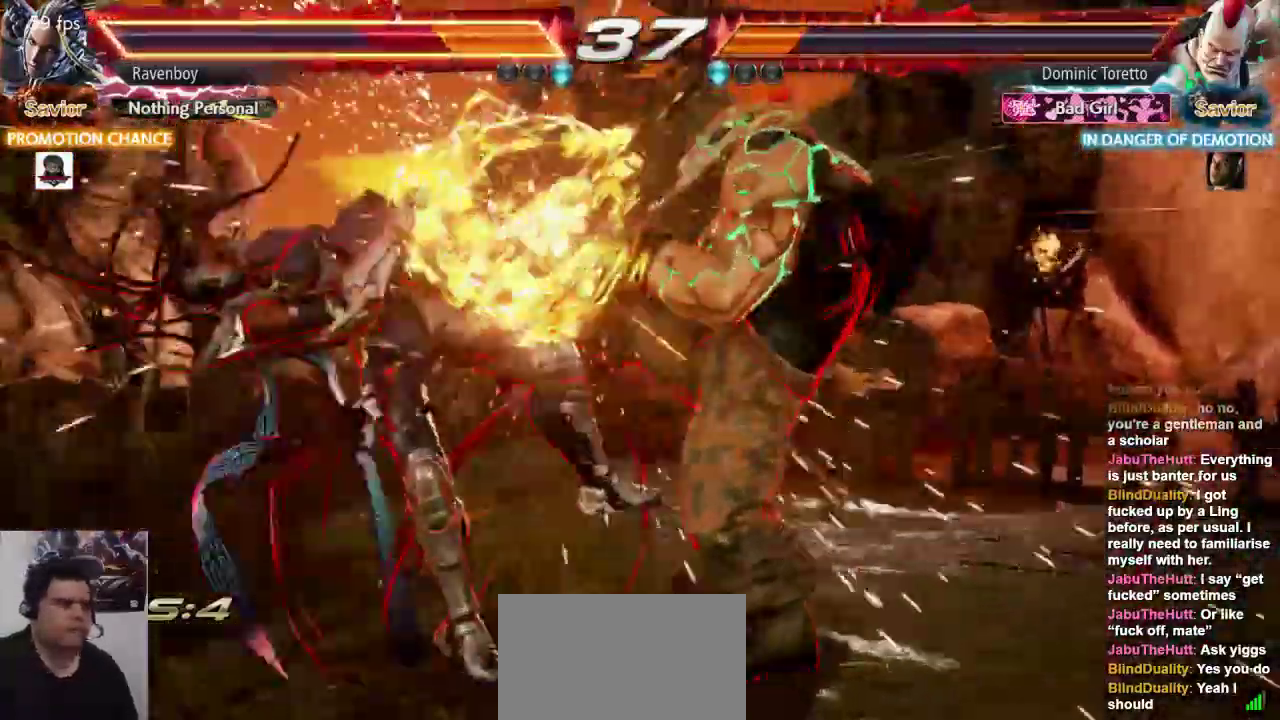
{"buttons": [], "left_stick": "left", "events": [[100, "L1", "down"], [167, "L1", "up"], [267, "L1", "down"], [300, "left_stick", "left"], [367, "L1", "up"]]}
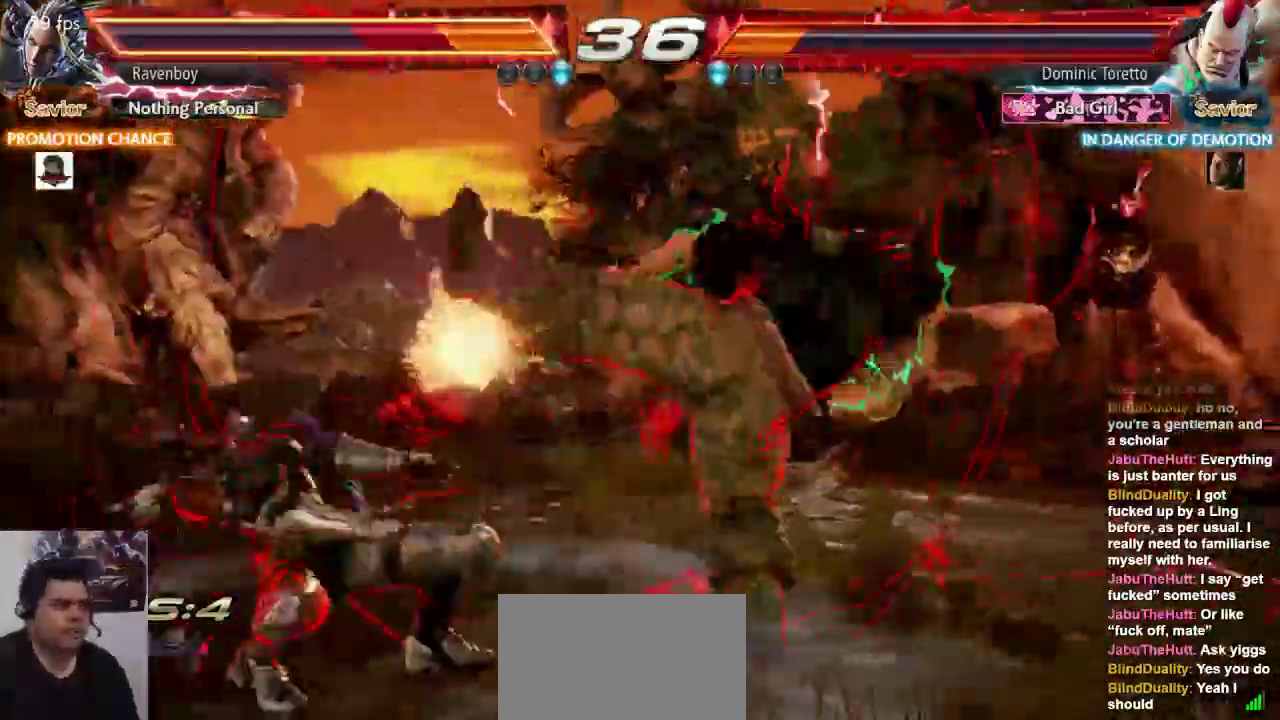
{"buttons": [], "left_stick": "center", "events": [[333, "left_stick", "center"]]}
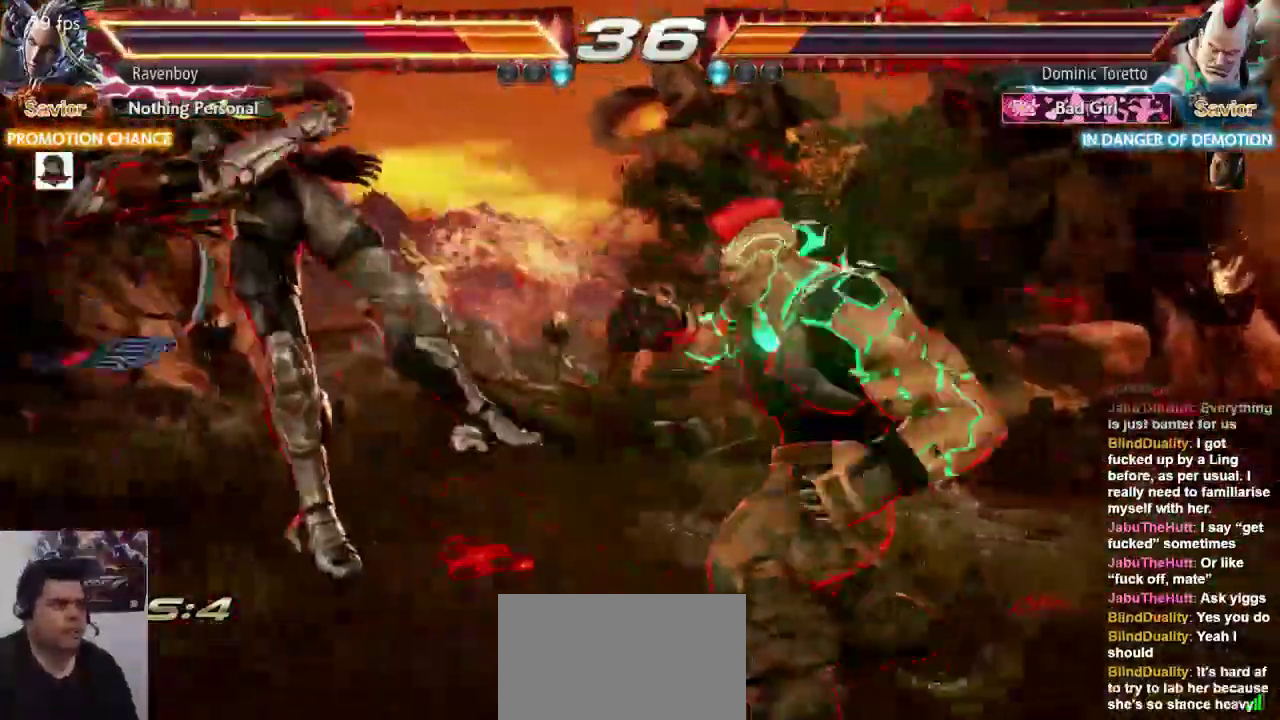
{"buttons": [], "left_stick": "left", "events": [[83, "left_stick", "left"], [350, "CROSS", "down"], [350, "L2", "down"], [450, "CROSS", "up"], [450, "L2", "up"]]}
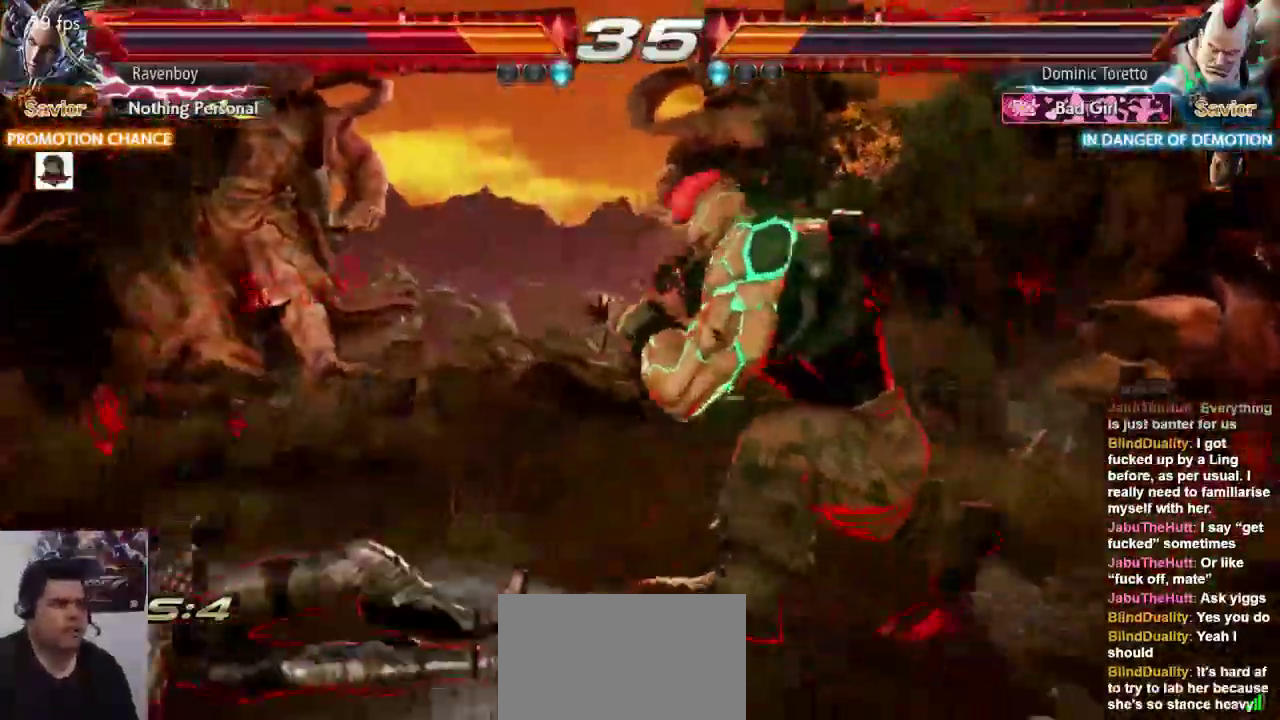
{"buttons": [], "left_stick": "left", "events": [[17, "CROSS", "down"], [50, "L2", "down"], [50, "left_stick", "center"], [117, "CROSS", "up"], [117, "L2", "up"], [283, "left_stick", "left"]]}
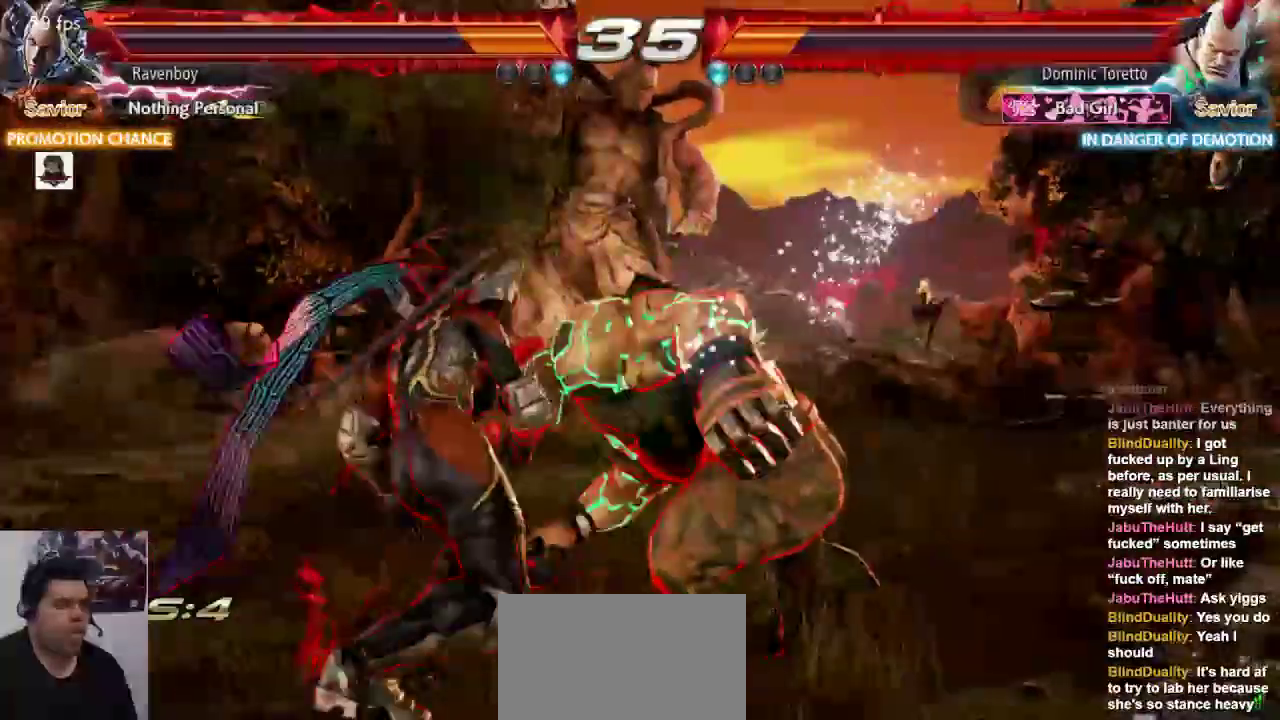
{"buttons": [], "left_stick": "center"}
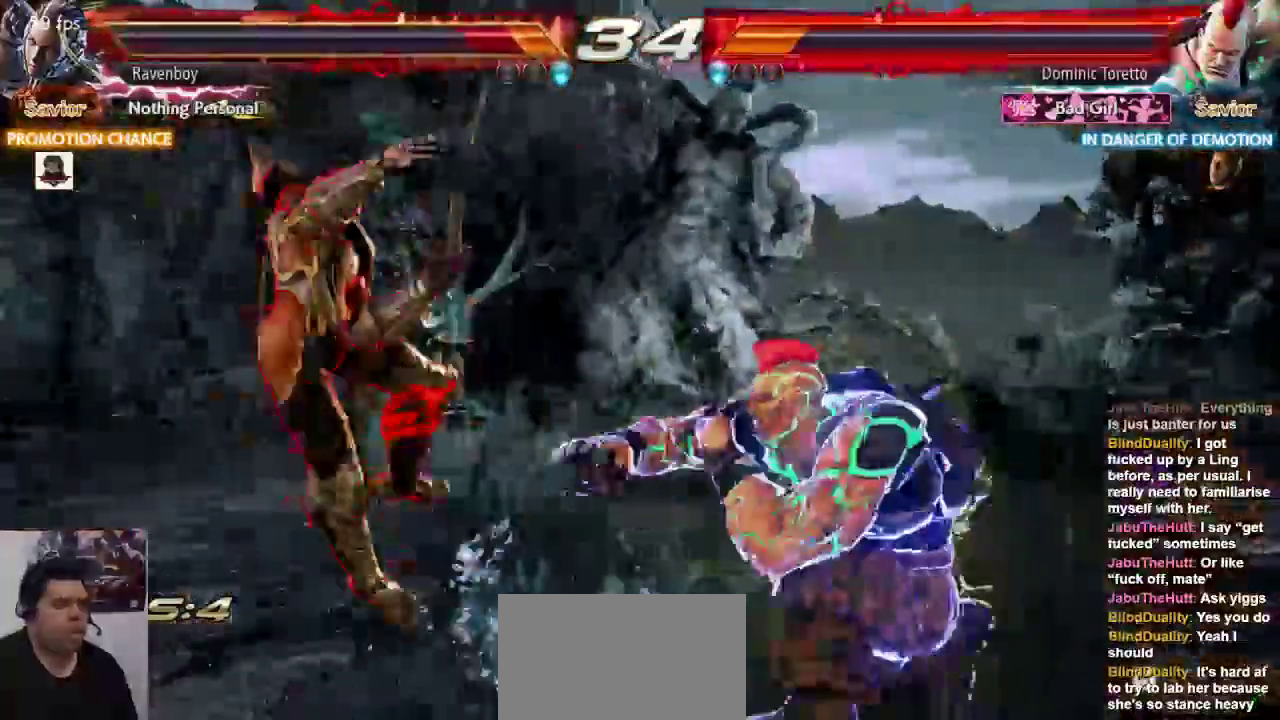
{"buttons": [], "left_stick": "center"}
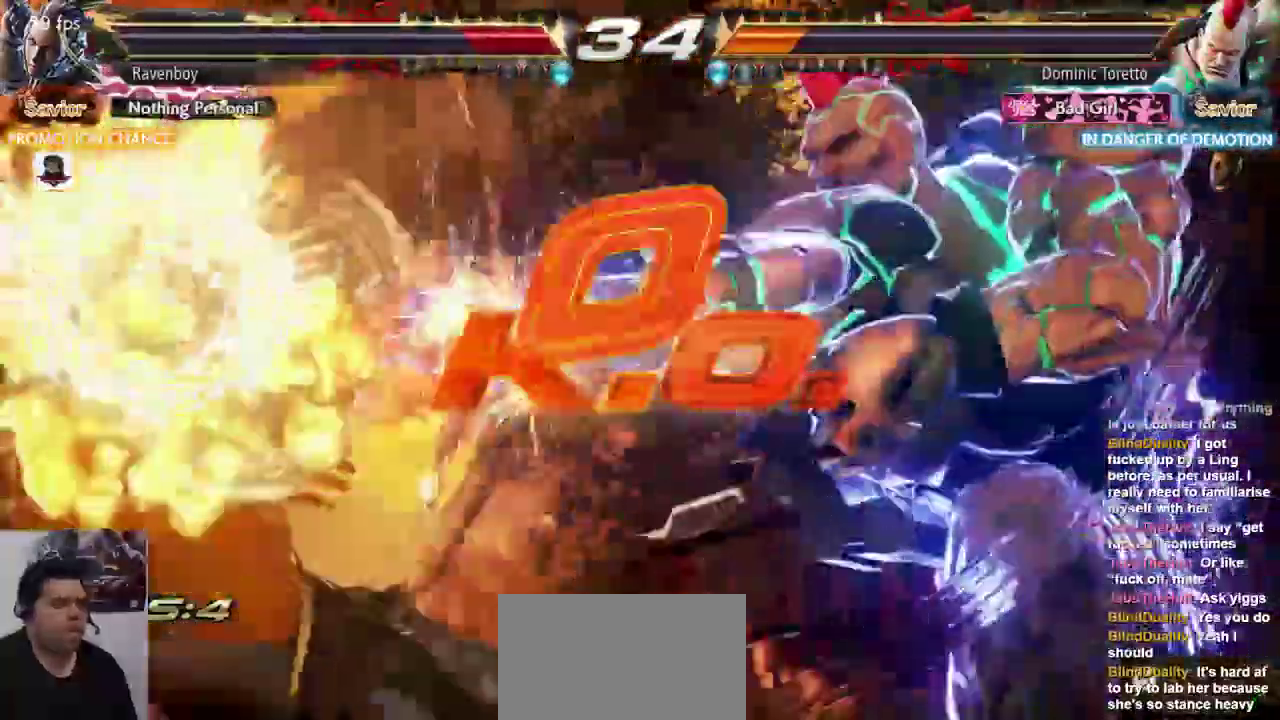
{"buttons": [], "left_stick": "center", "events": []}
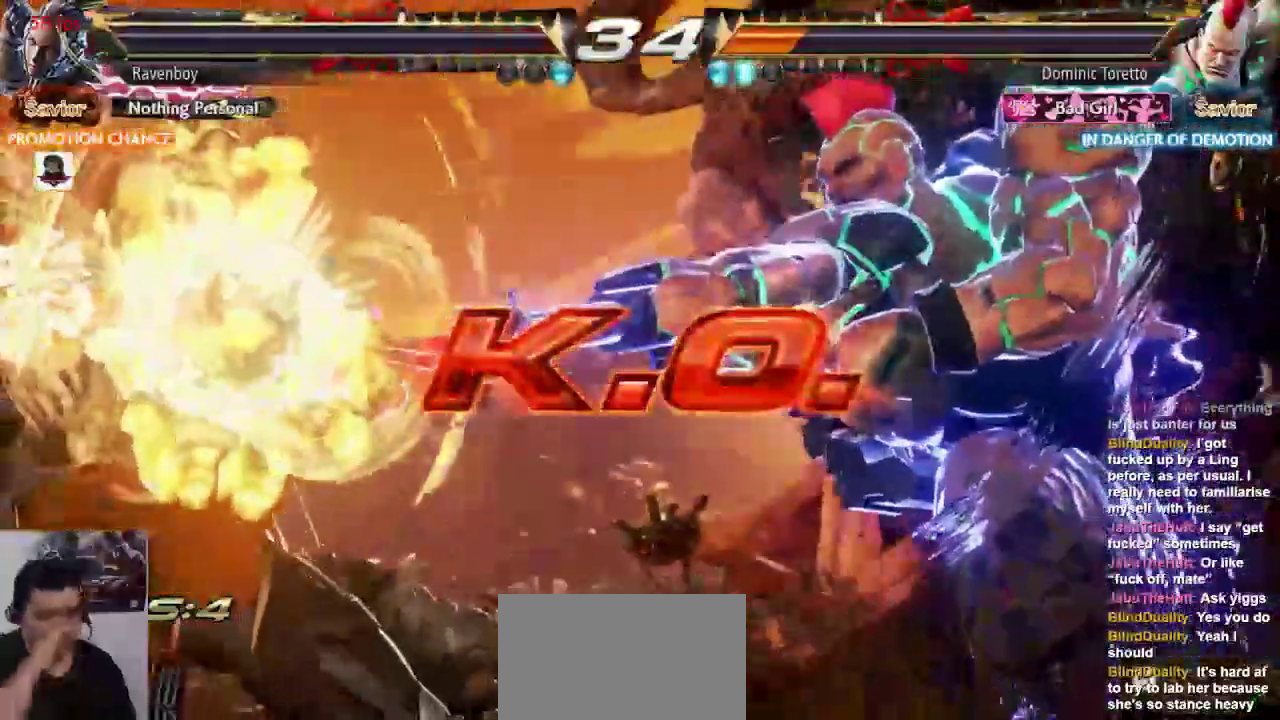
{"buttons": [], "left_stick": "center", "events": []}
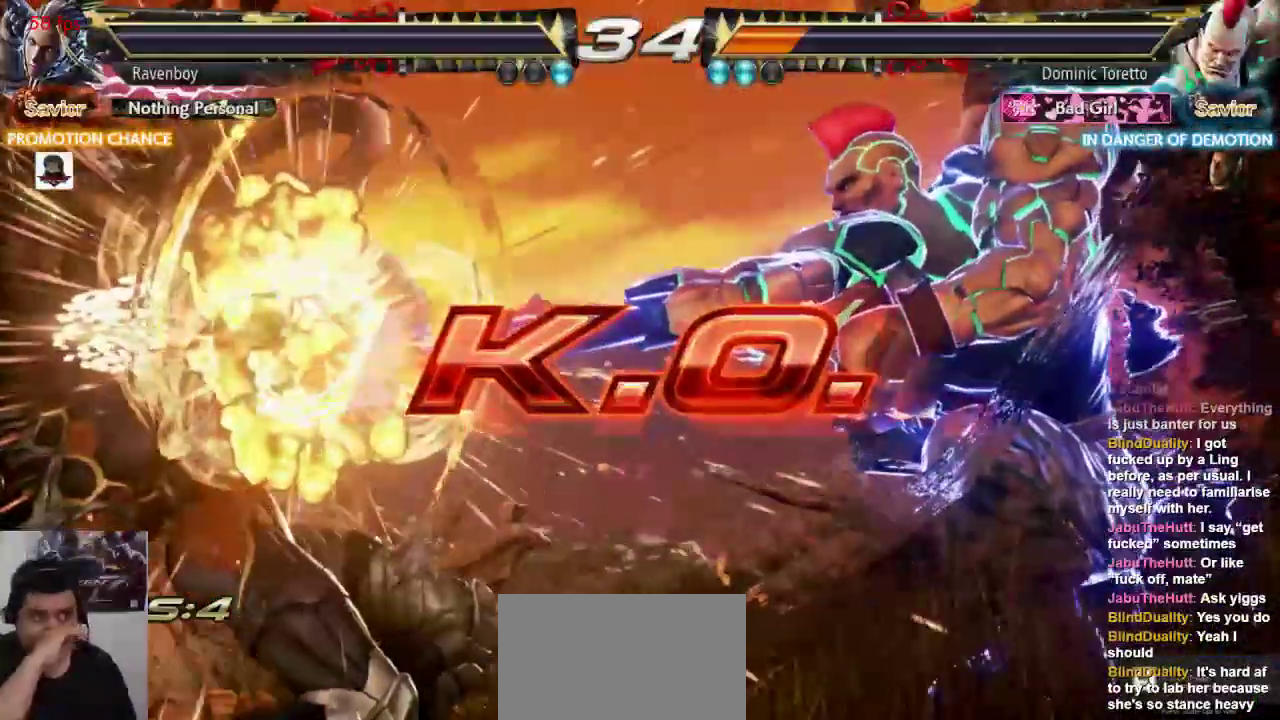
{"buttons": [], "left_stick": "center", "events": []}
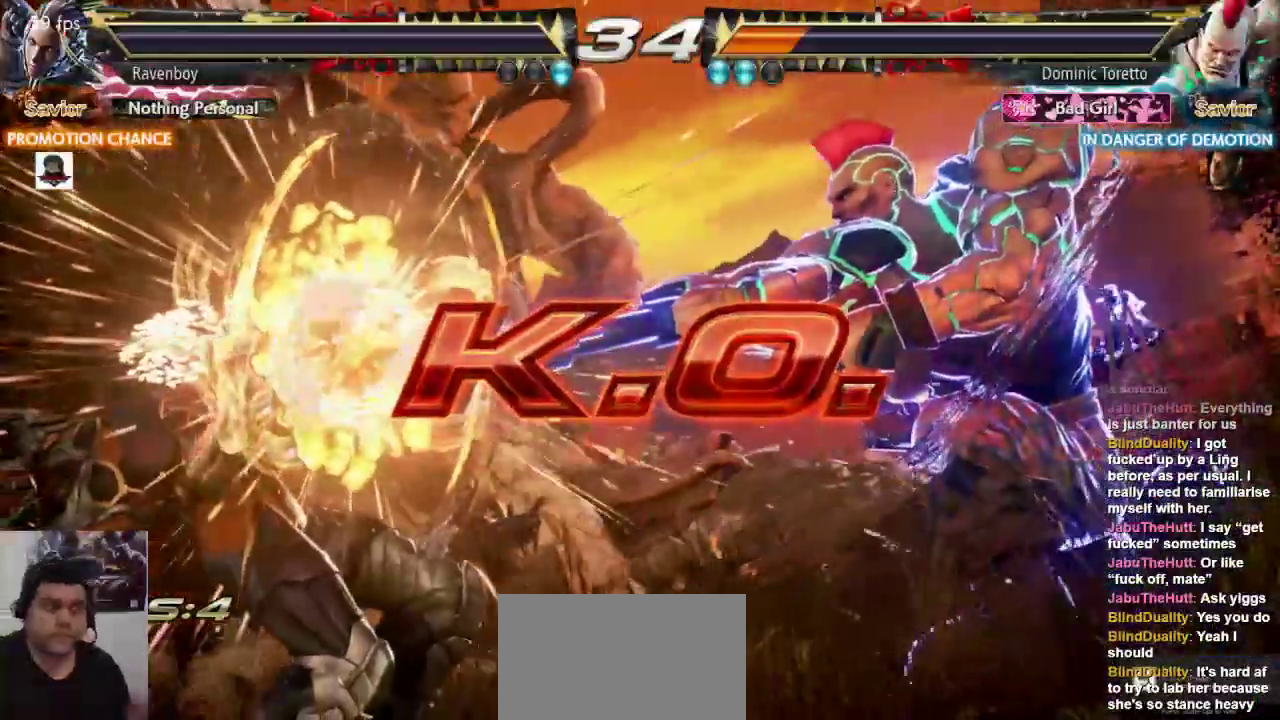
{"buttons": [], "left_stick": "center", "events": []}
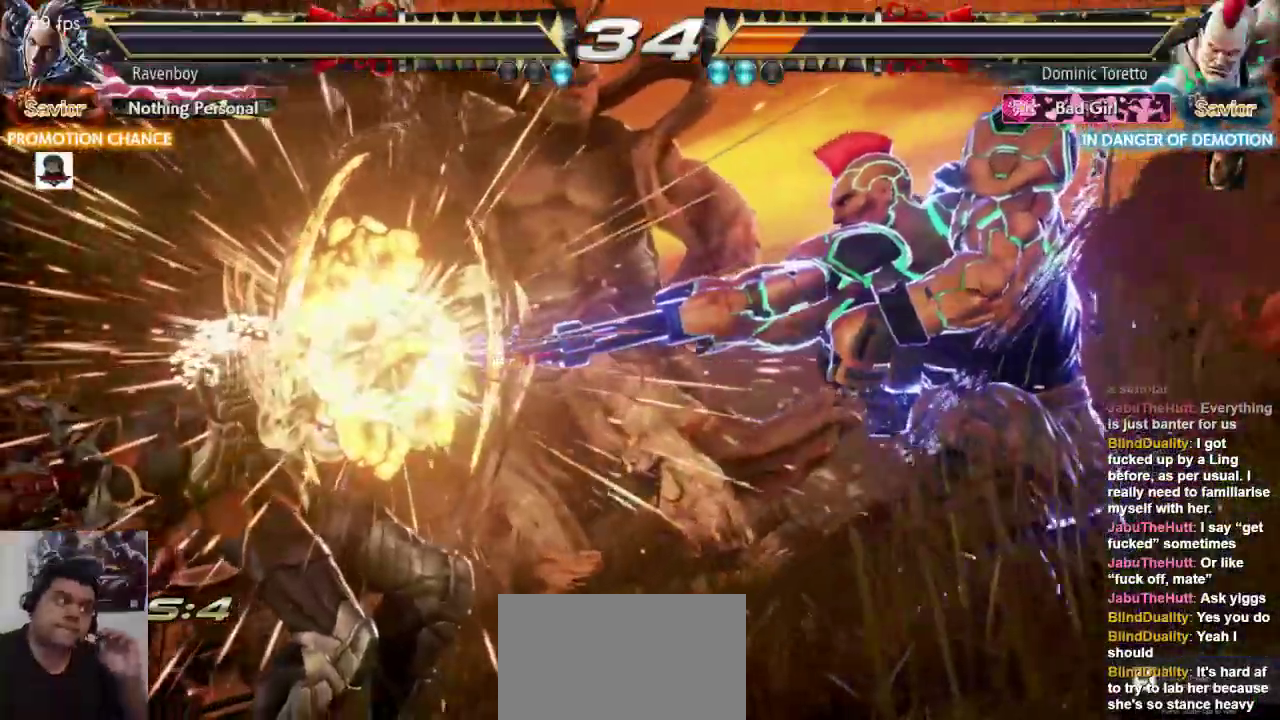
{"buttons": [], "left_stick": "center", "events": []}
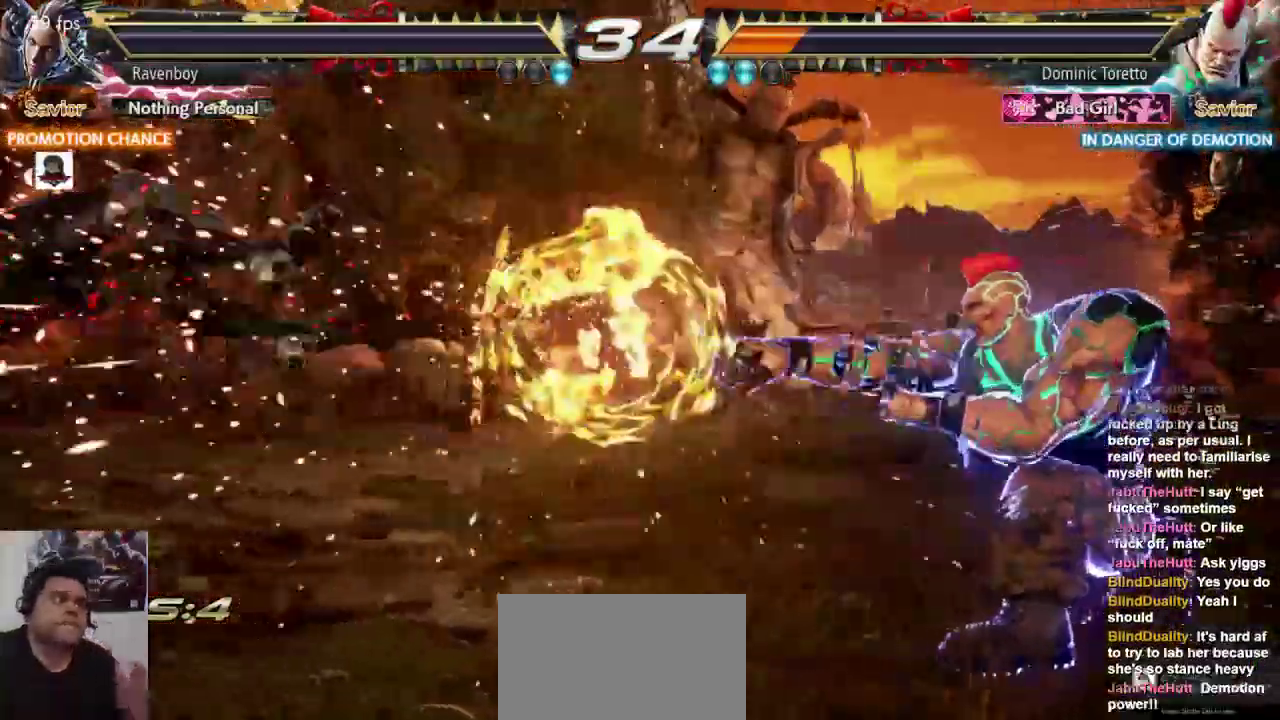
{"buttons": ["L1"], "left_stick": "center", "events": [[333, "L1", "down"], [383, "L1", "up"], [383, "SQUARE", "down"], [433, "L1", "down"], [467, "SQUARE", "up"]]}
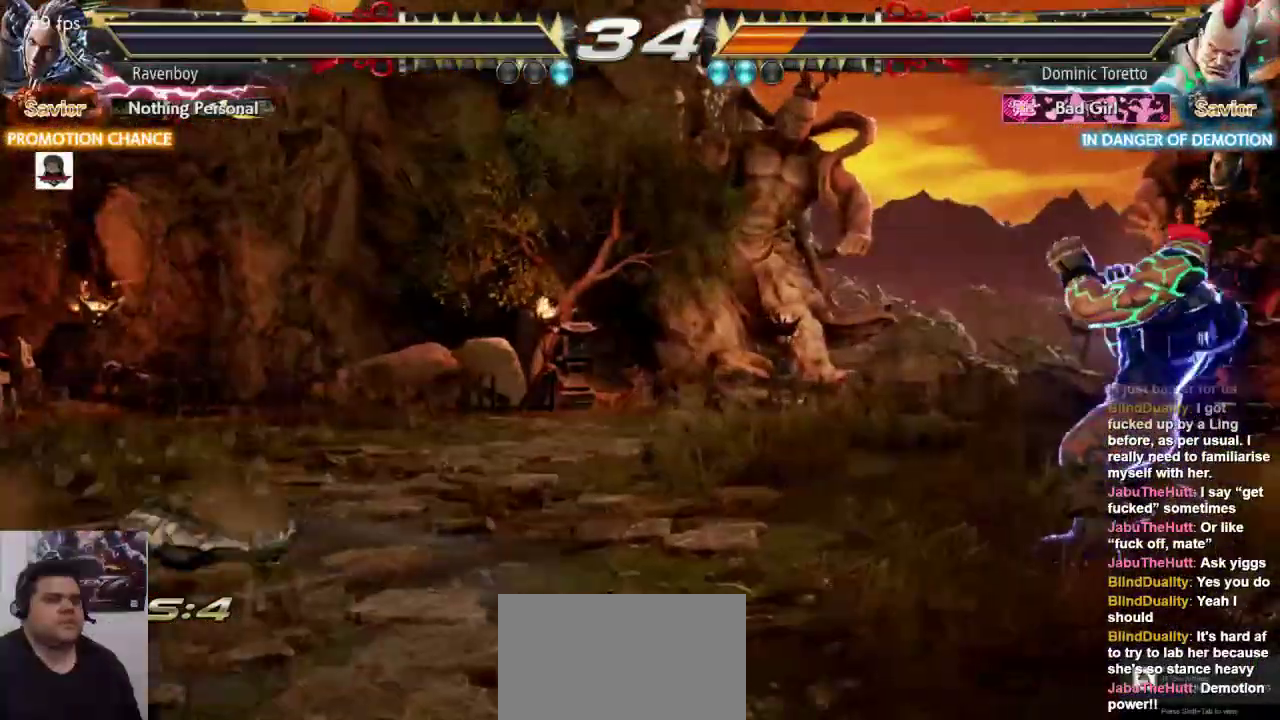
{"buttons": ["L2"], "left_stick": "center", "events": [[33, "L1", "up"], [33, "SQUARE", "down"], [67, "L1", "down"], [100, "L2", "down"], [133, "SQUARE", "up"], [233, "SQUARE", "down"], [300, "L2", "up"], [300, "SQUARE", "up"], [400, "SQUARE", "down"], [433, "L2", "down"], [467, "L1", "up"], [500, "SQUARE", "up"]]}
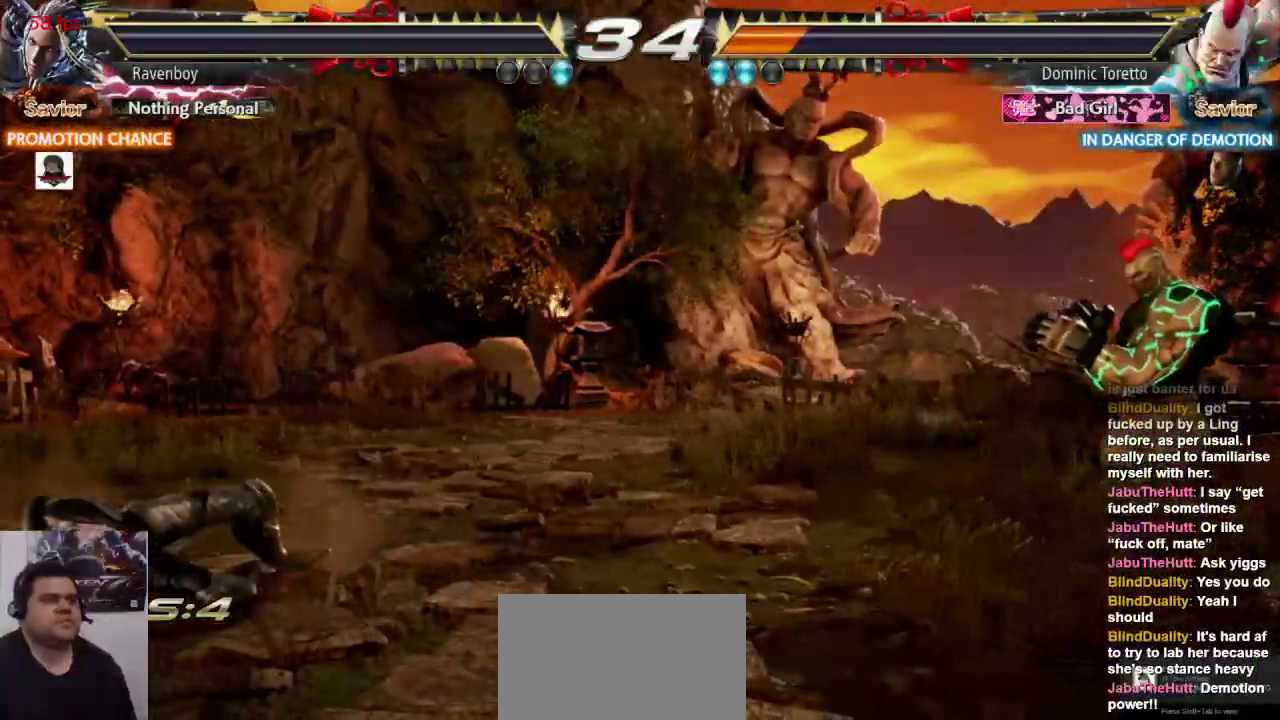
{"buttons": ["SQUARE", "L1"], "left_stick": "center", "events": [[33, "L1", "down"], [67, "L2", "up"], [100, "SQUARE", "down"], [167, "L1", "up"], [167, "SQUARE", "up"], [200, "L1", "down"], [233, "L2", "down"], [300, "SQUARE", "down"], [333, "L2", "up"], [367, "L1", "up"], [400, "L1", "down"], [400, "SQUARE", "up"], [500, "SQUARE", "down"]]}
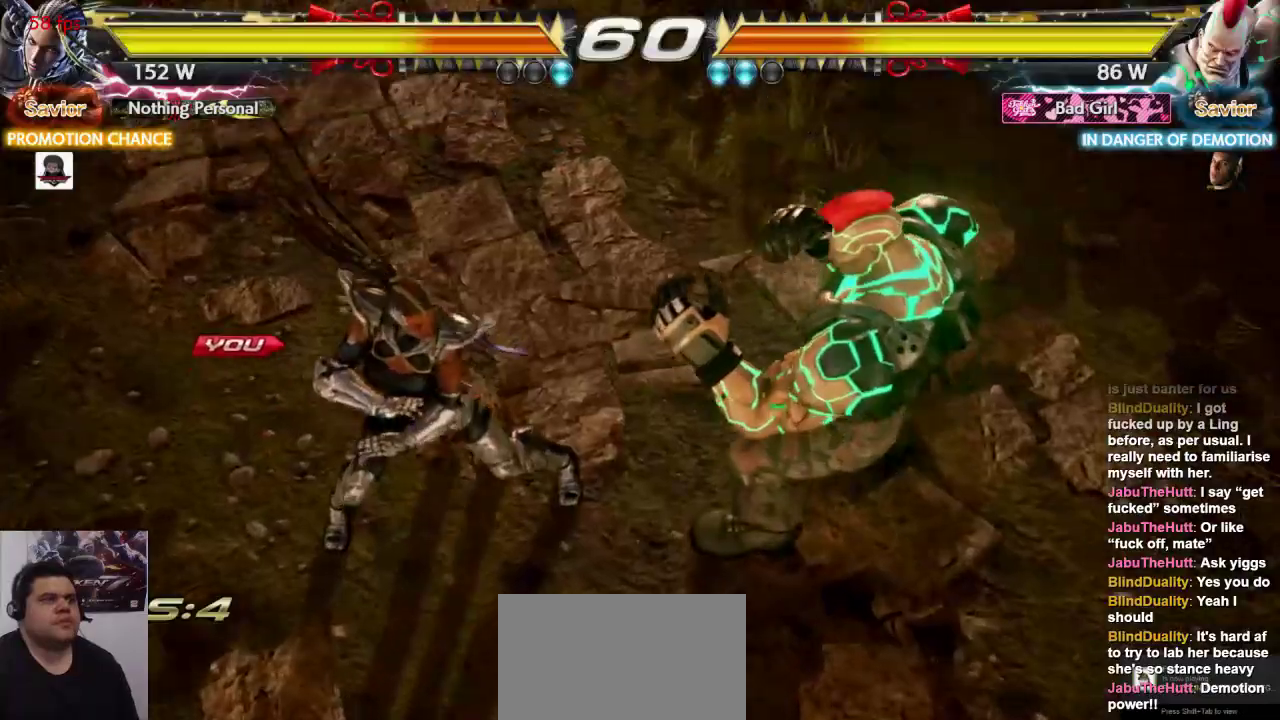
{"buttons": [], "left_stick": "center", "events": [[67, "L1", "up"], [67, "SQUARE", "up"], [100, "L1", "down"], [100, "L2", "down"], [167, "SQUARE", "down"], [200, "L2", "up"], [233, "L1", "up"], [267, "SQUARE", "up"]]}